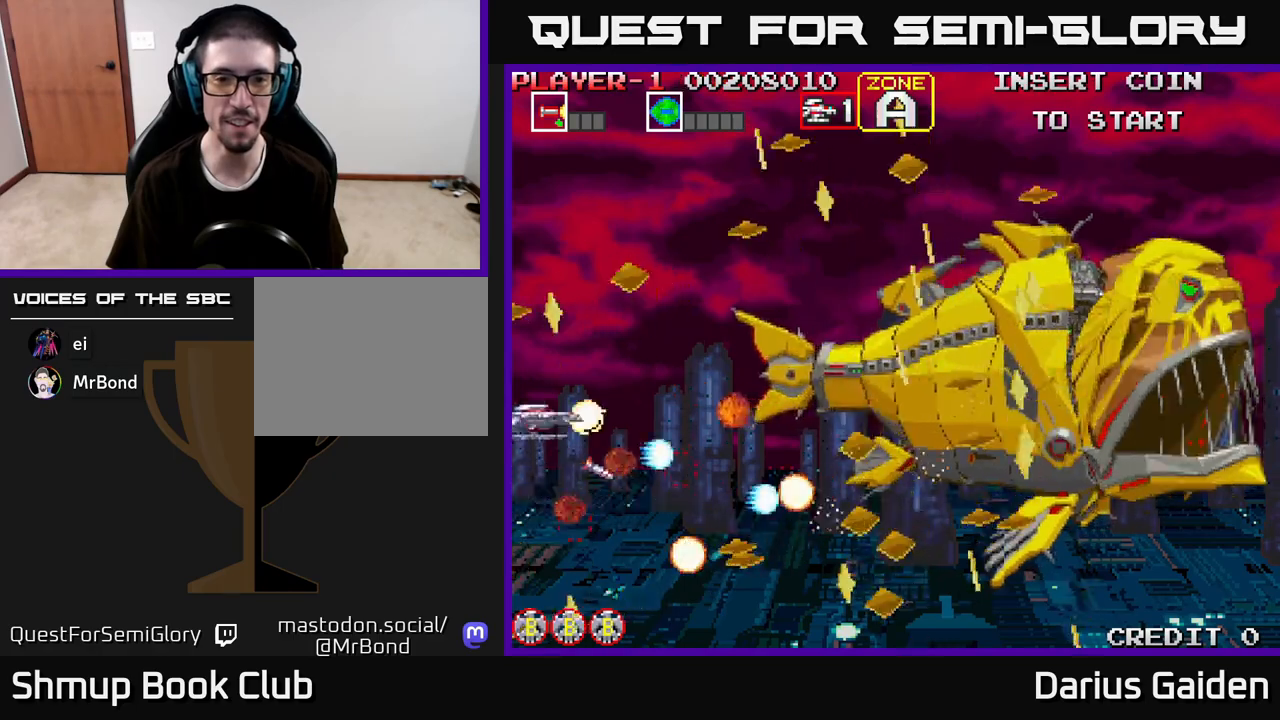
Gameplay with a controller (Xbox layout); each line is a JSON object with the inputs held at the frame after it. "events" lists button and stick changes between this image and that frame as [ms after this image, input, new state], when the widget could be followed in between.
{"buttons": ["R2", "DPAD_UP", "DPAD_LEFT"], "left_stick": "center", "right_stick": "center", "events": [[150, "DPAD_RIGHT", "down"], [200, "DPAD_RIGHT", "up"], [250, "DPAD_RIGHT", "down"], [300, "DPAD_RIGHT", "up"], [500, "DPAD_LEFT", "down"]]}
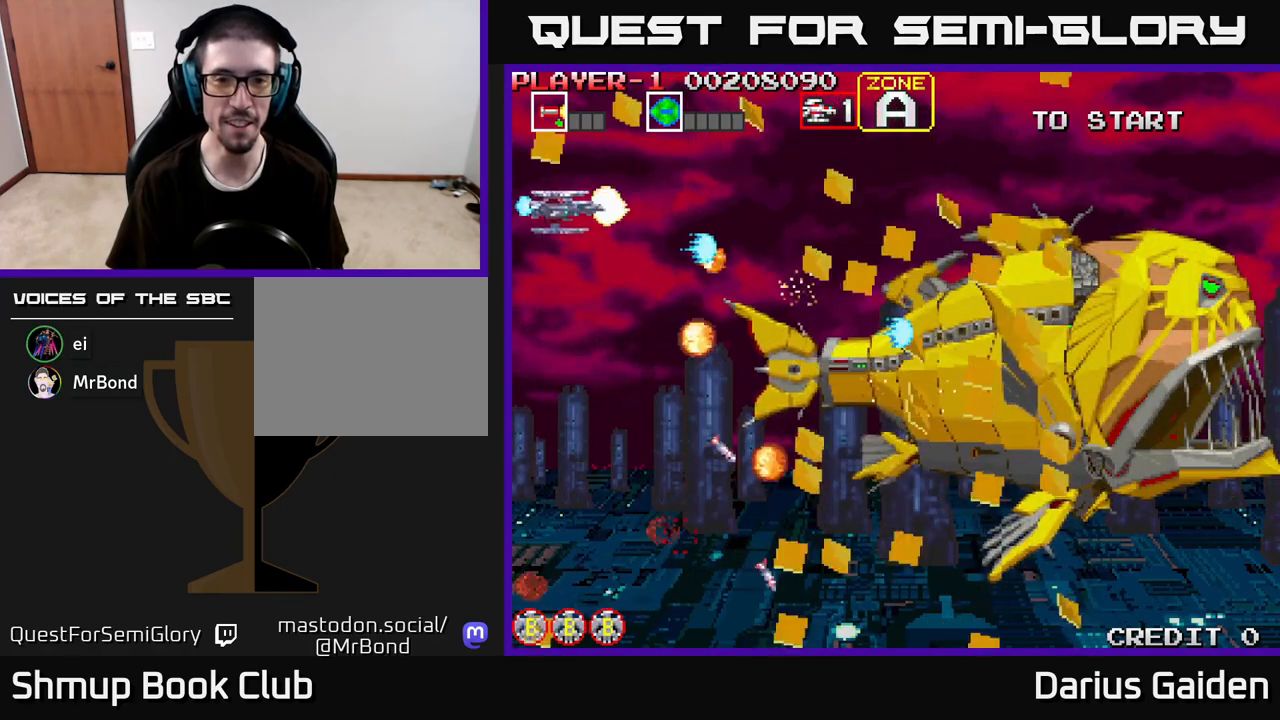
{"buttons": ["R2", "DPAD_DOWN"], "left_stick": "center", "right_stick": "center", "events": [[17, "DPAD_UP", "up"], [83, "DPAD_DOWN", "down"], [83, "DPAD_LEFT", "up"]]}
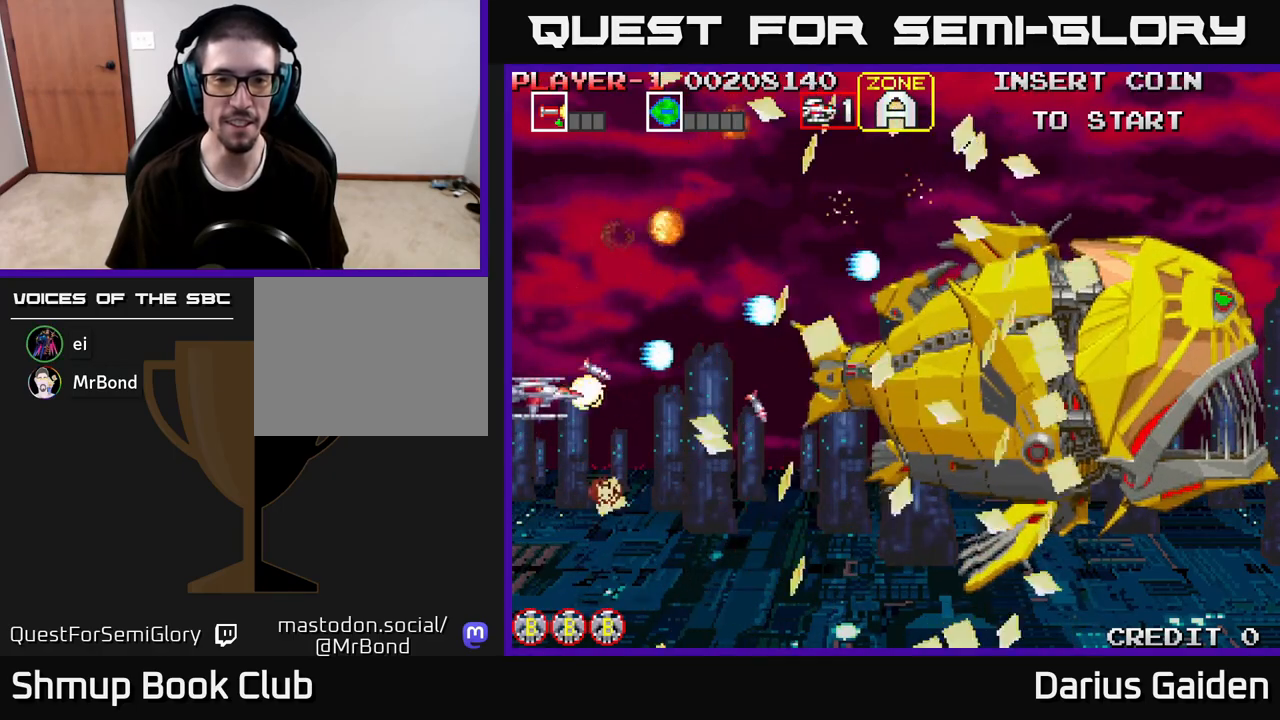
{"buttons": ["R2", "DPAD_UP", "DPAD_LEFT"], "left_stick": "center", "right_stick": "center", "events": [[83, "DPAD_RIGHT", "down"], [217, "DPAD_RIGHT", "up"], [417, "DPAD_DOWN", "up"], [417, "DPAD_LEFT", "down"], [450, "DPAD_UP", "down"]]}
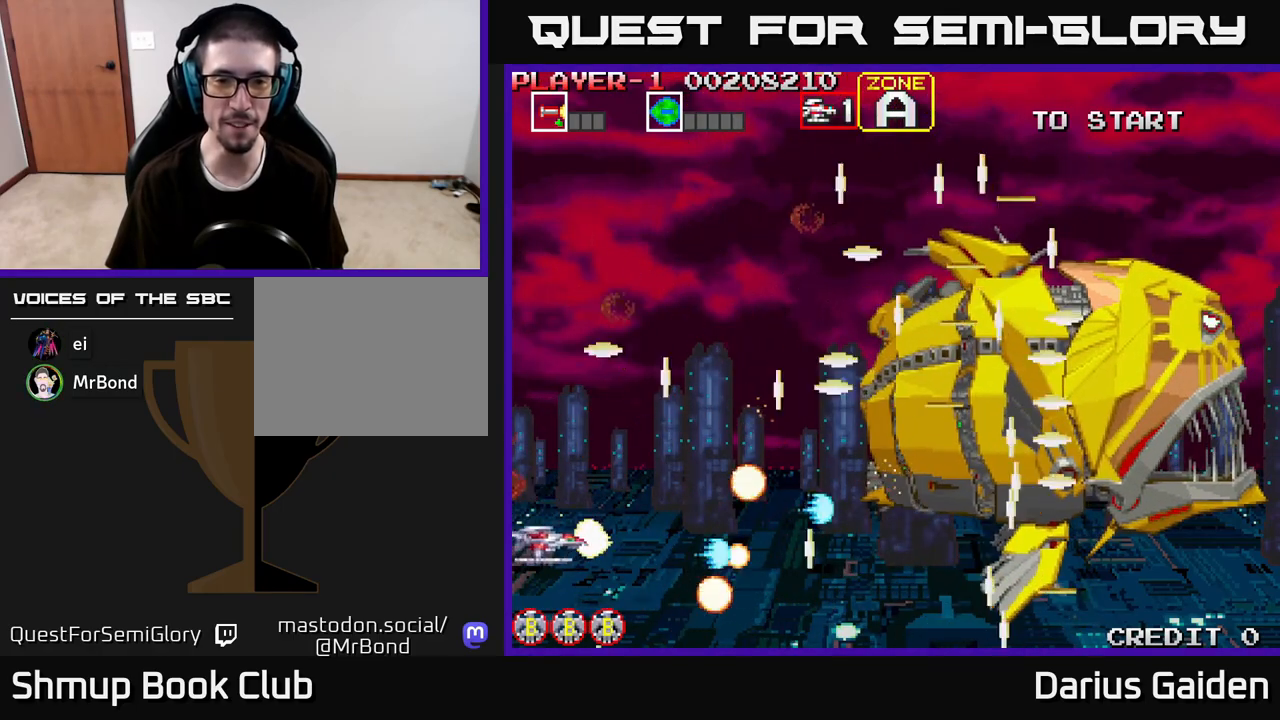
{"buttons": ["R2", "DPAD_UP"], "left_stick": "center", "right_stick": "center", "events": [[67, "DPAD_LEFT", "up"], [283, "DPAD_RIGHT", "down"], [417, "DPAD_RIGHT", "up"]]}
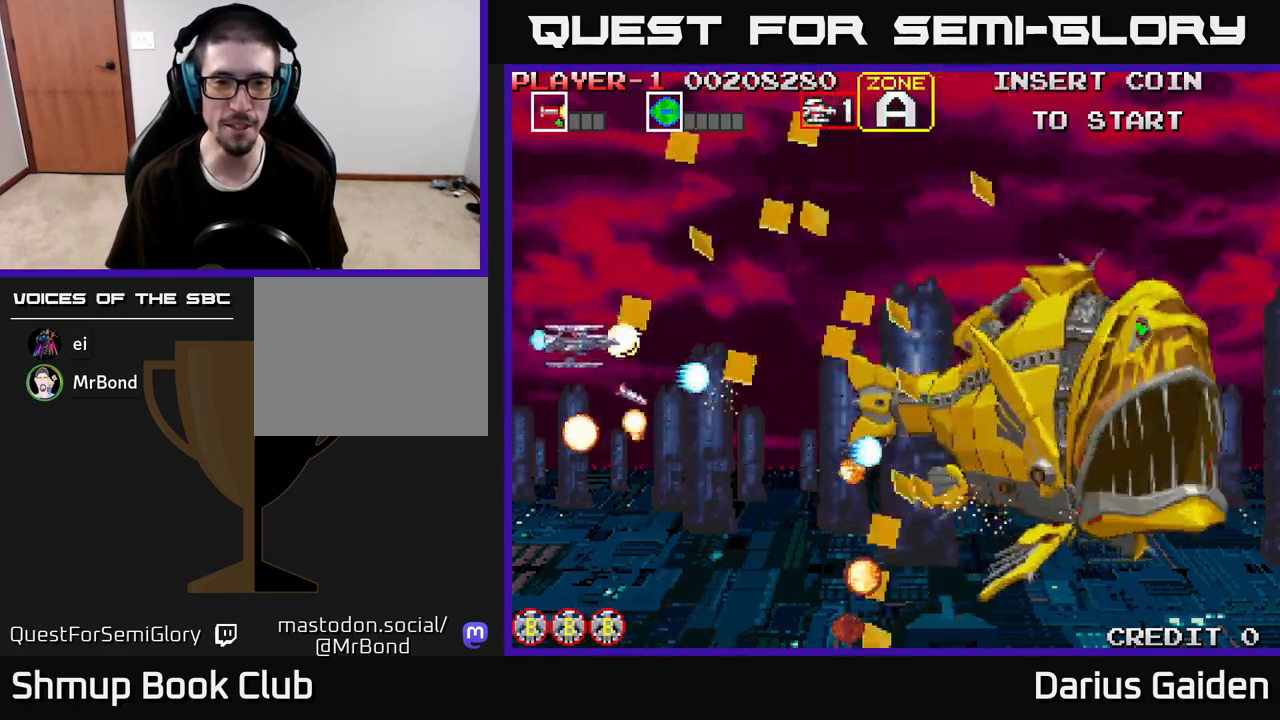
{"buttons": ["R2", "DPAD_DOWN"], "left_stick": "center", "right_stick": "center", "events": [[17, "DPAD_LEFT", "down"], [250, "DPAD_UP", "up"], [283, "DPAD_LEFT", "up"], [317, "DPAD_DOWN", "down"]]}
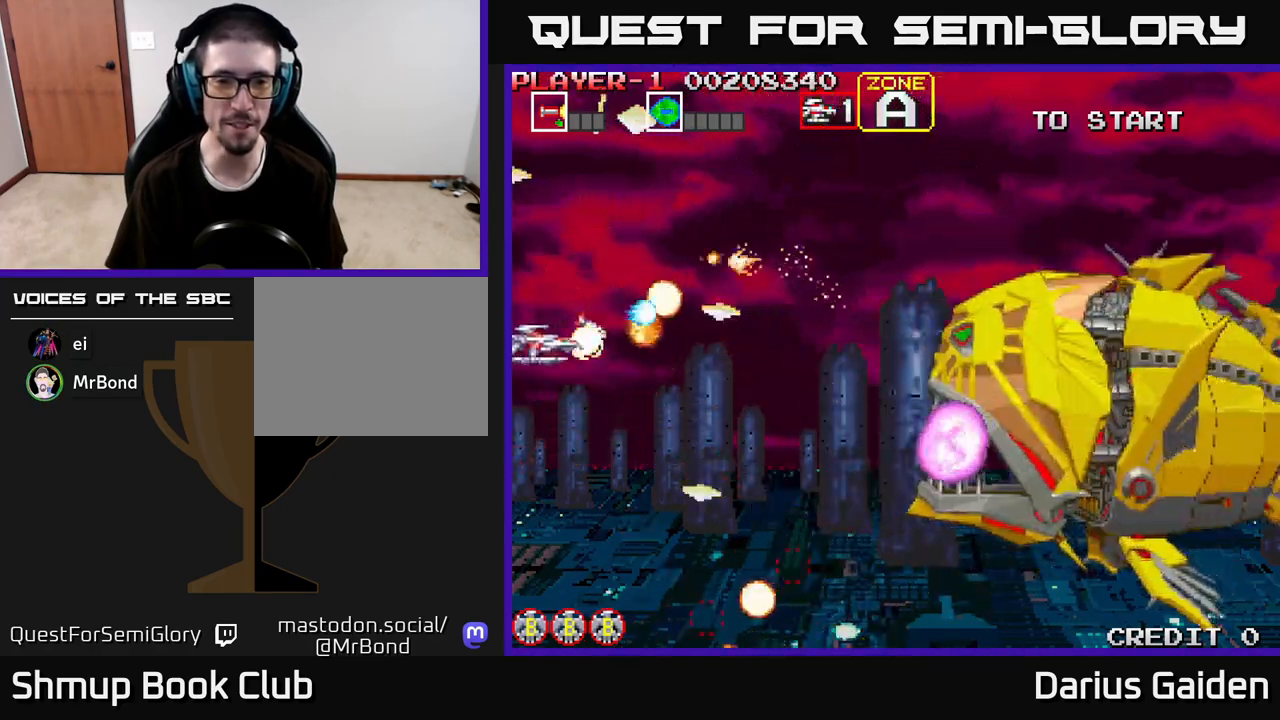
{"buttons": ["R2", "DPAD_UP"], "left_stick": "center", "right_stick": "center", "events": [[133, "DPAD_RIGHT", "down"], [250, "DPAD_RIGHT", "up"], [283, "DPAD_DOWN", "up"], [317, "DPAD_LEFT", "down"], [333, "DPAD_UP", "down"], [467, "DPAD_LEFT", "up"]]}
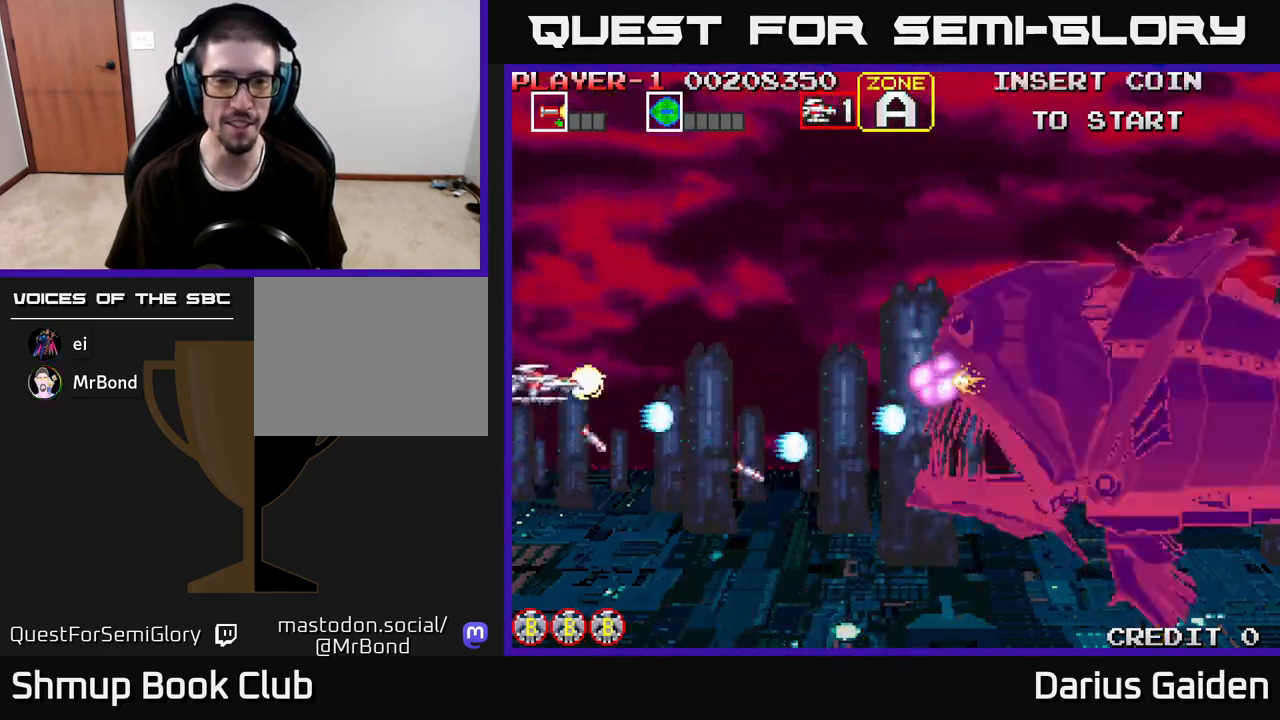
{"buttons": ["R2", "DPAD_DOWN", "DPAD_RIGHT"], "left_stick": "center", "right_stick": "center", "events": [[117, "DPAD_RIGHT", "down"], [350, "DPAD_UP", "up"], [500, "DPAD_DOWN", "down"]]}
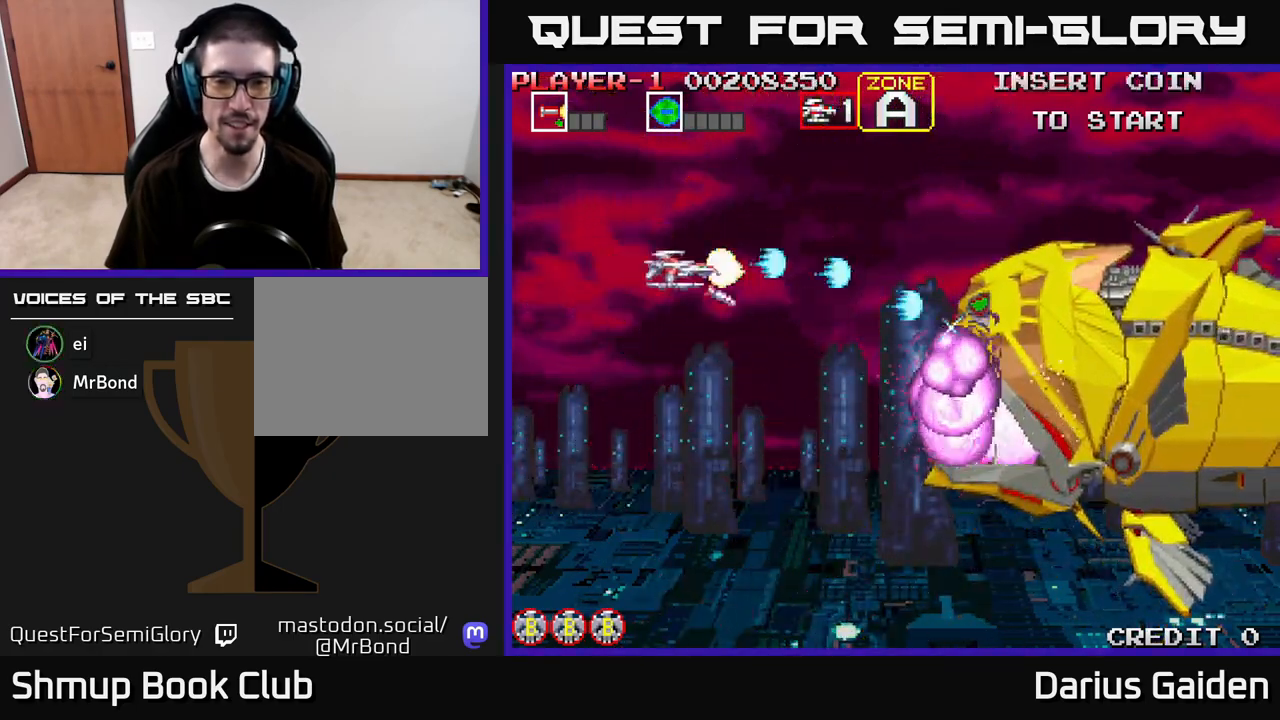
{"buttons": ["R2"], "left_stick": "center", "right_stick": "center", "events": [[167, "DPAD_DOWN", "up"], [383, "DPAD_RIGHT", "up"]]}
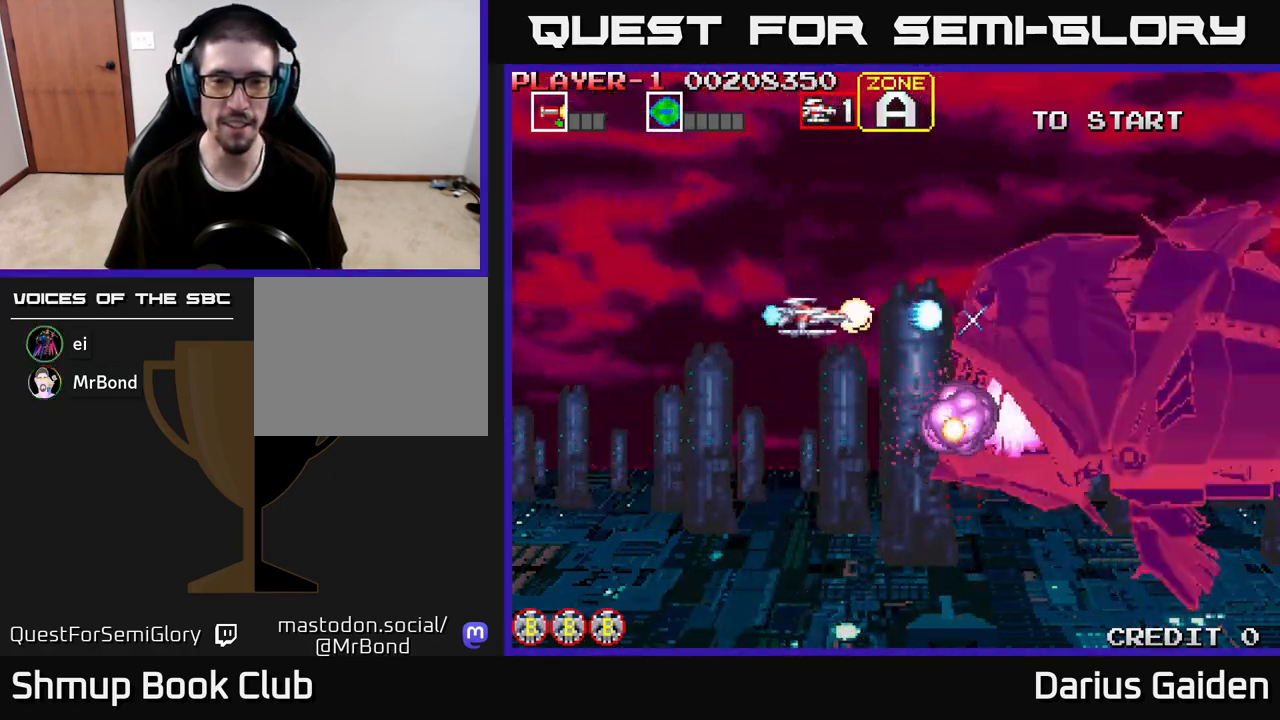
{"buttons": ["R2"], "left_stick": "center", "right_stick": "center", "events": []}
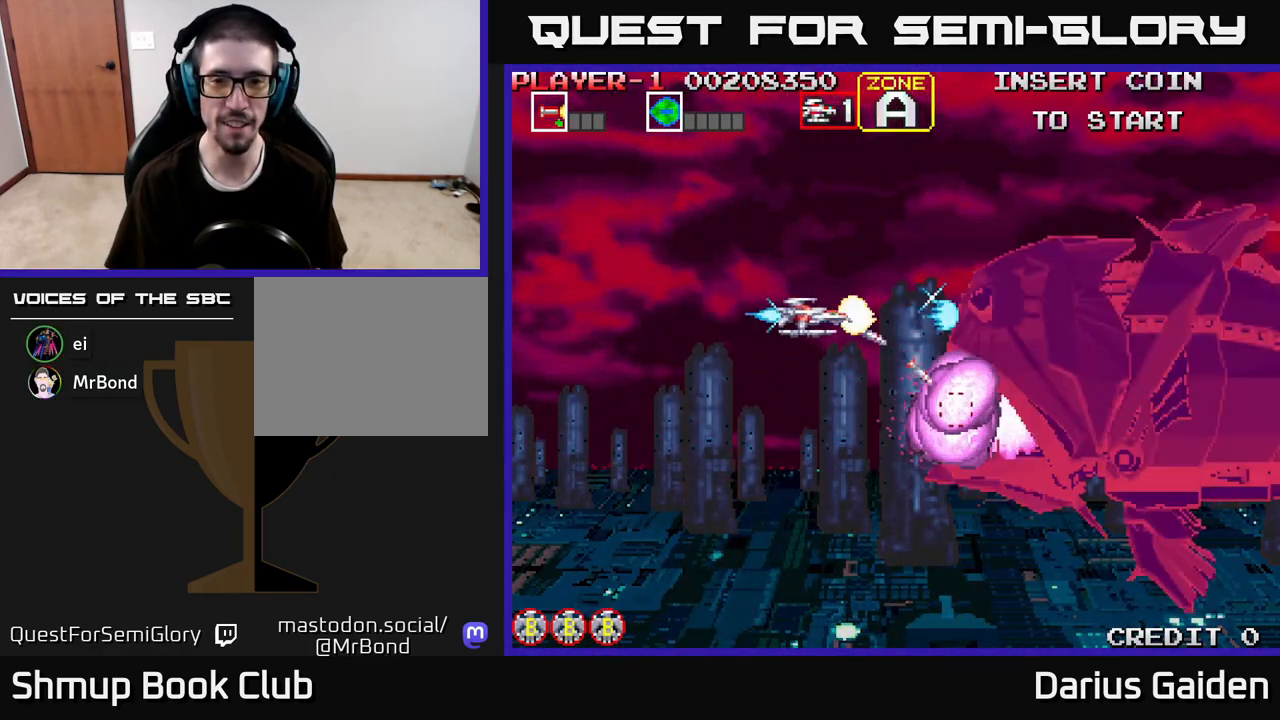
{"buttons": ["R2"], "left_stick": "center", "right_stick": "center", "events": []}
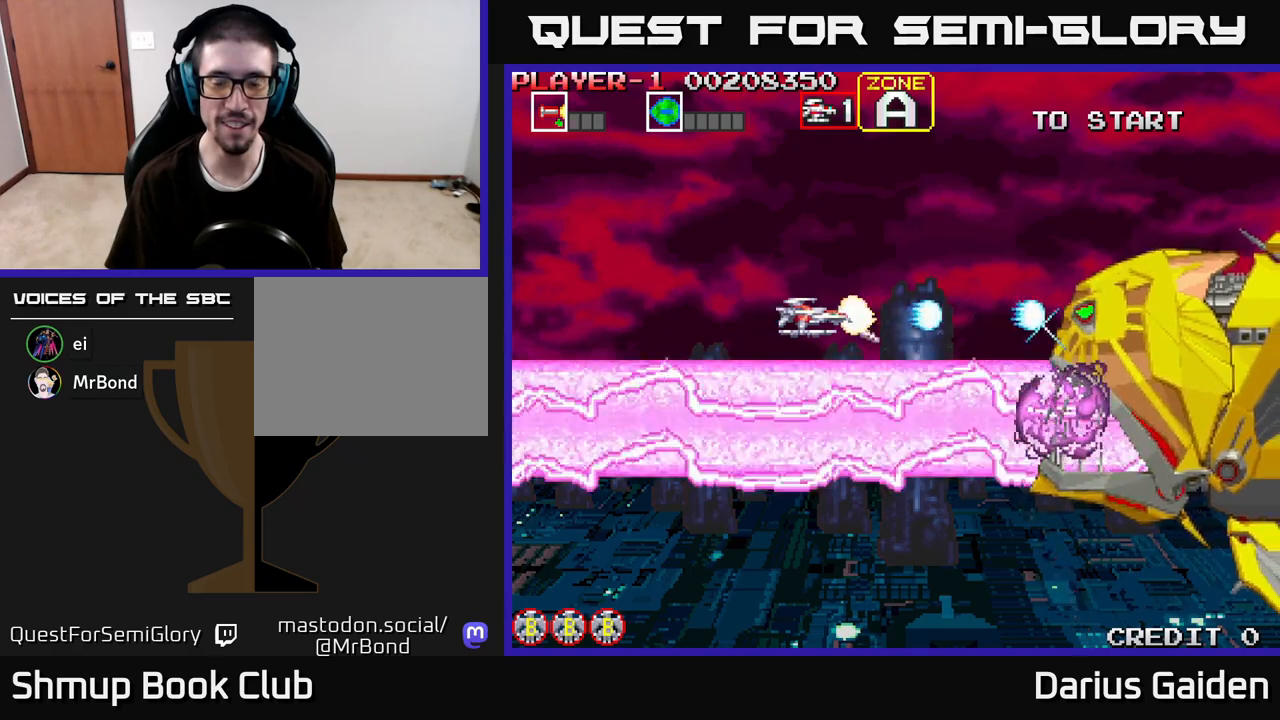
{"buttons": ["R2", "DPAD_RIGHT"], "left_stick": "center", "right_stick": "center", "events": [[483, "DPAD_RIGHT", "down"]]}
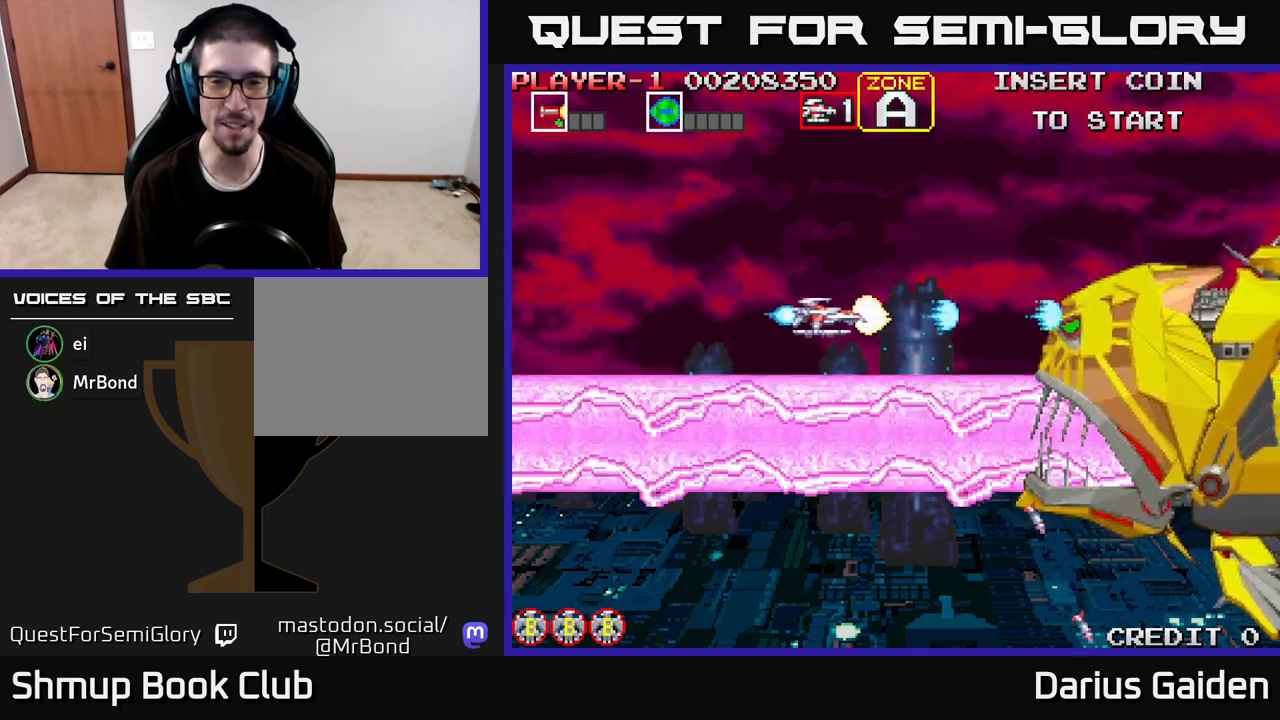
{"buttons": ["R2"], "left_stick": "center", "right_stick": "center", "events": [[167, "DPAD_RIGHT", "up"]]}
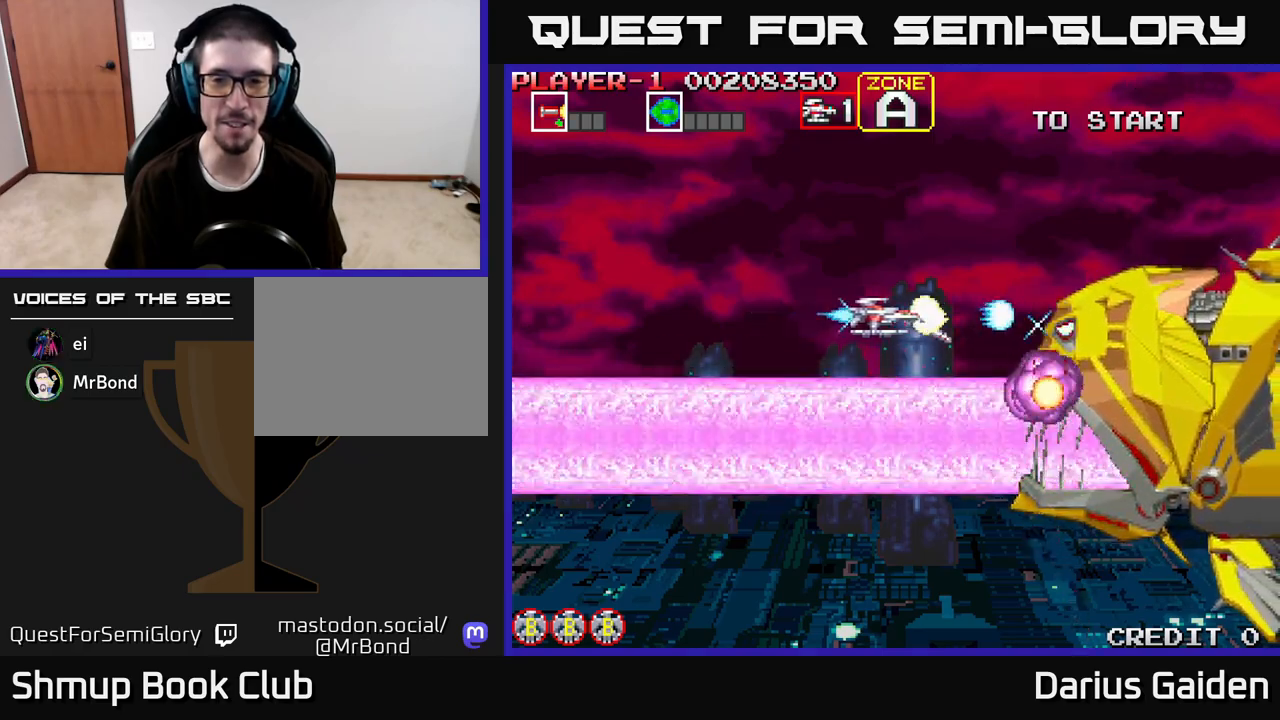
{"buttons": ["R2"], "left_stick": "center", "right_stick": "center", "events": [[150, "DPAD_DOWN", "down"], [233, "DPAD_DOWN", "up"]]}
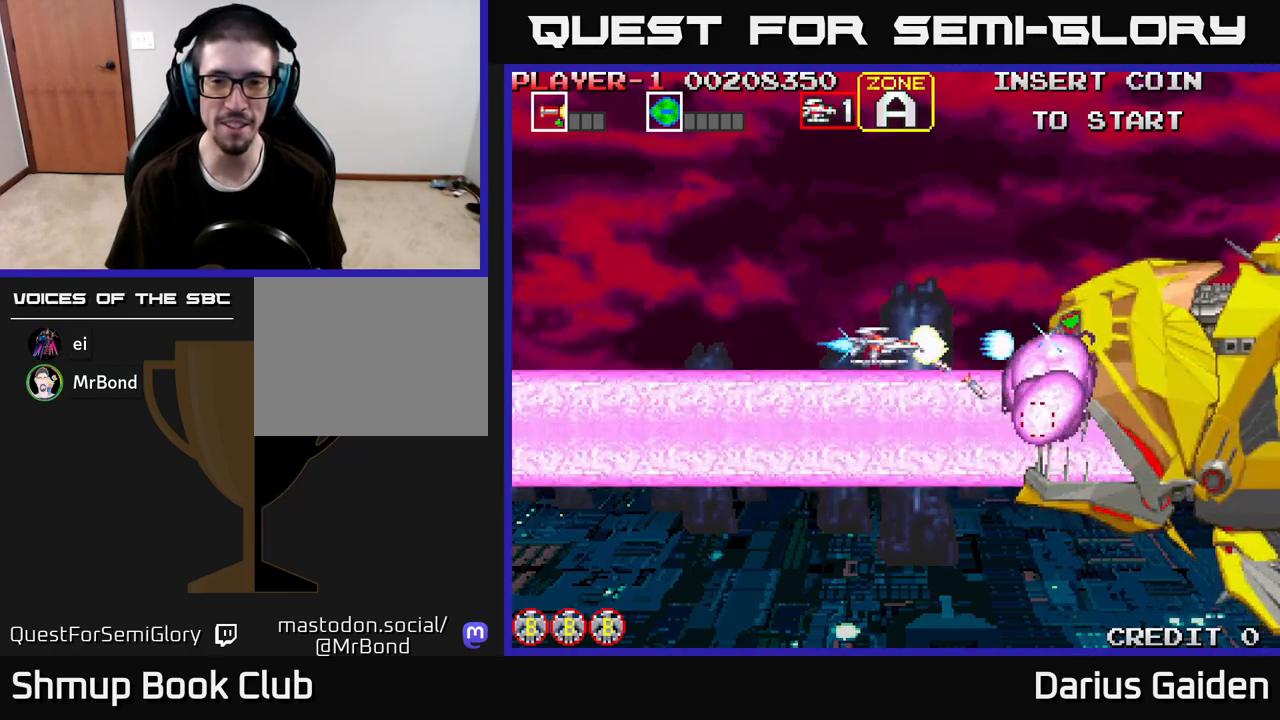
{"buttons": ["R2"], "left_stick": "center", "right_stick": "center", "events": []}
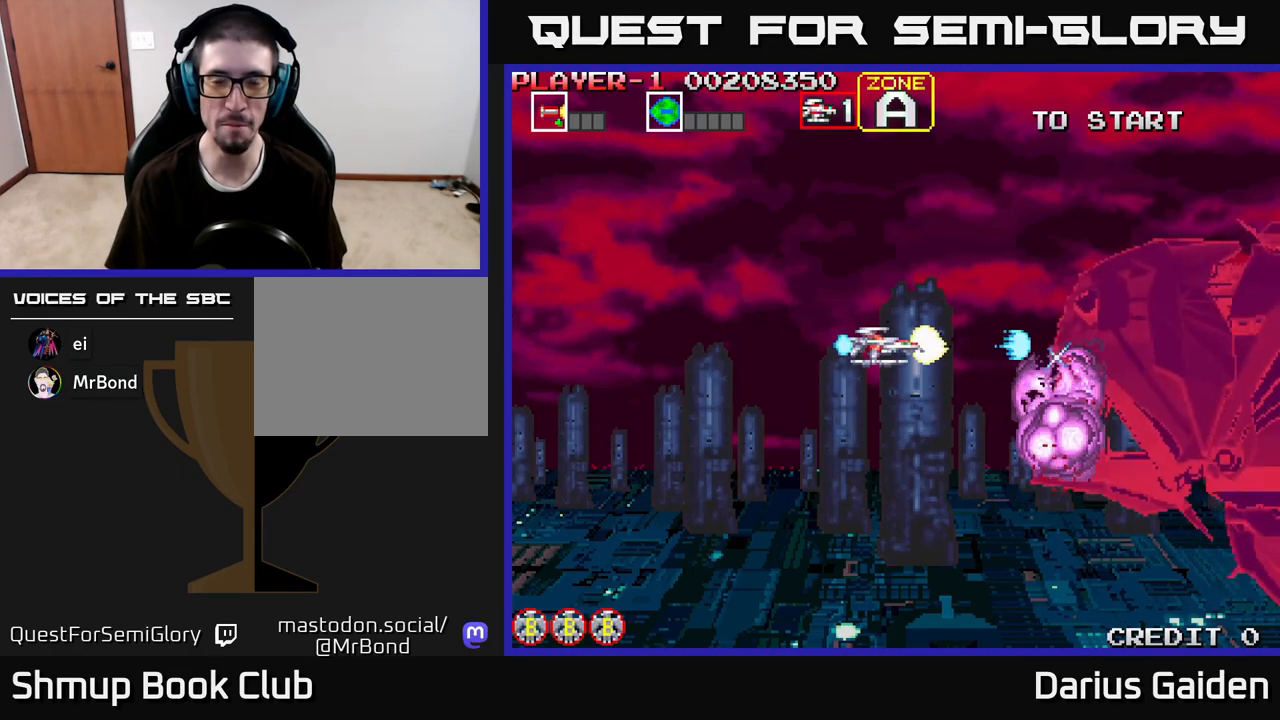
{"buttons": ["R2", "DPAD_DOWN"], "left_stick": "center", "right_stick": "center", "events": [[33, "DPAD_RIGHT", "down"], [167, "DPAD_RIGHT", "up"], [417, "DPAD_DOWN", "down"]]}
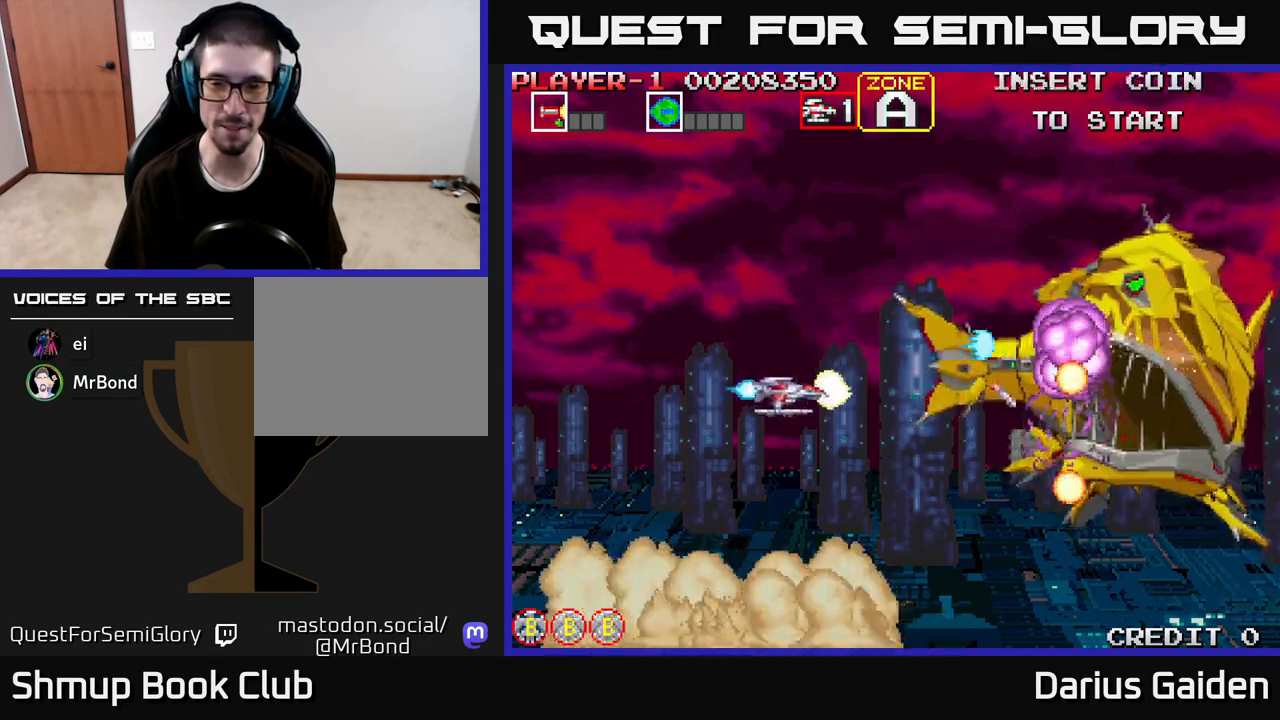
{"buttons": ["R2", "DPAD_RIGHT"], "left_stick": "center", "right_stick": "center", "events": [[33, "DPAD_DOWN", "up"], [33, "DPAD_LEFT", "down"], [217, "DPAD_LEFT", "up"], [367, "DPAD_RIGHT", "down"]]}
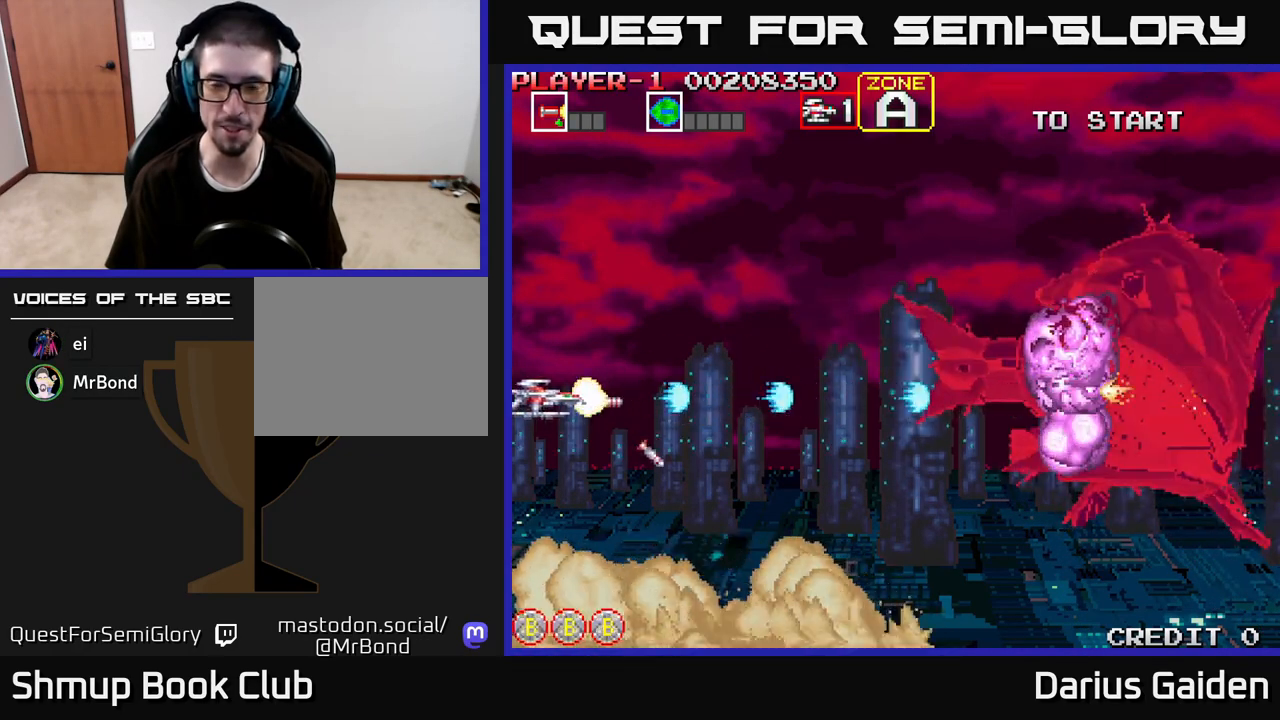
{"buttons": ["R2", "DPAD_RIGHT"], "left_stick": "center", "right_stick": "center", "events": [[267, "DPAD_UP", "down"], [283, "DPAD_RIGHT", "up"], [367, "DPAD_RIGHT", "down"], [367, "DPAD_UP", "up"]]}
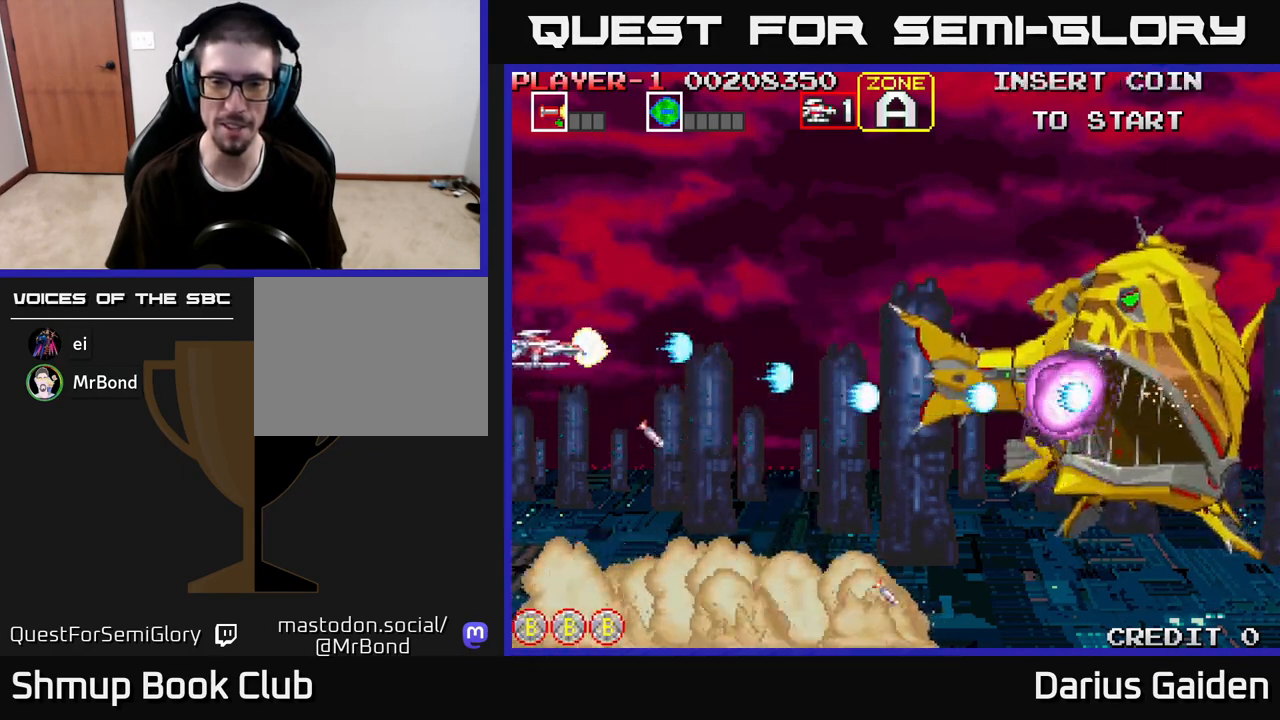
{"buttons": ["R2", "DPAD_RIGHT"], "left_stick": "center", "right_stick": "center", "events": [[150, "DPAD_DOWN", "down"], [283, "DPAD_DOWN", "up"]]}
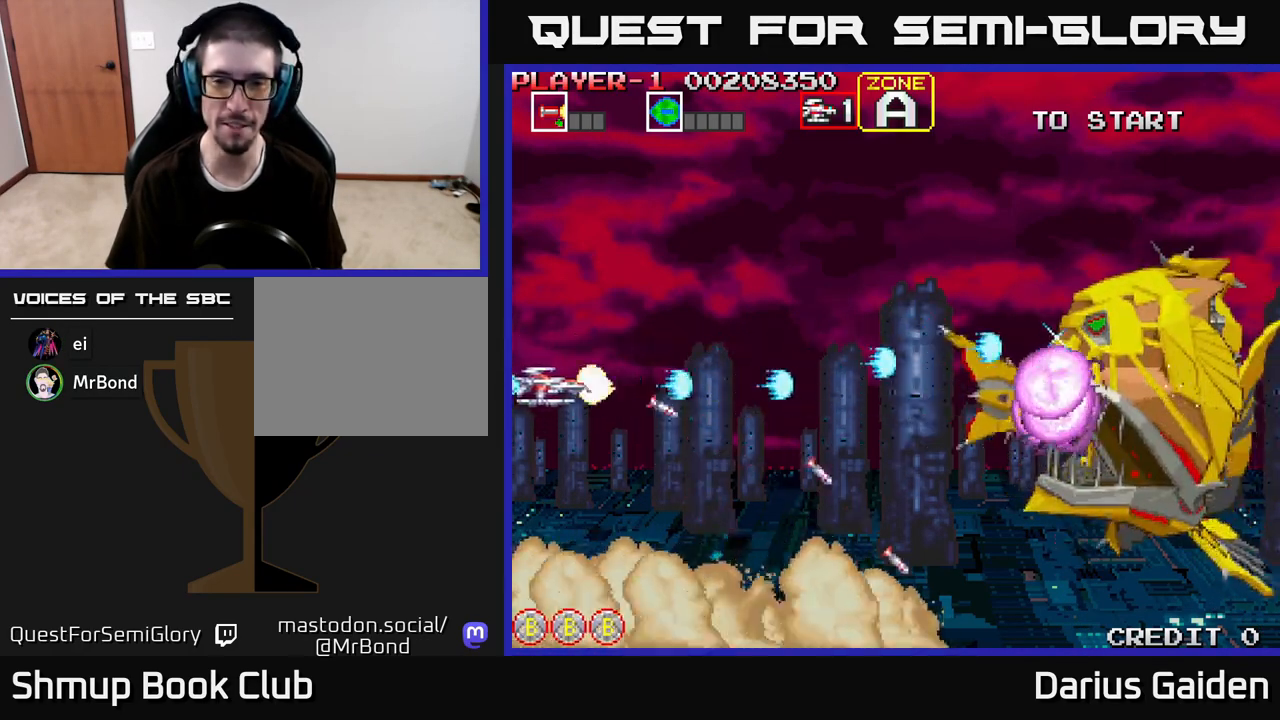
{"buttons": ["R2", "DPAD_RIGHT"], "left_stick": "center", "right_stick": "center", "events": [[217, "DPAD_DOWN", "down"], [317, "DPAD_DOWN", "up"]]}
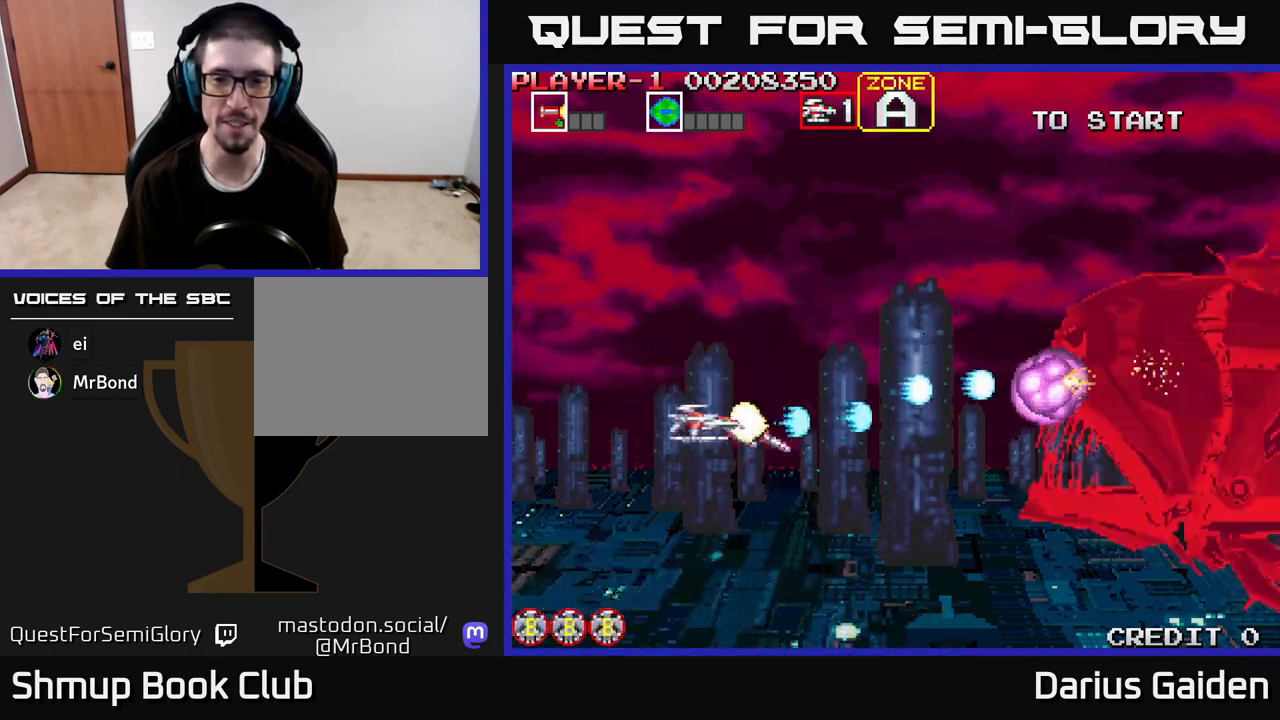
{"buttons": ["R2"], "left_stick": "center", "right_stick": "center", "events": [[467, "DPAD_RIGHT", "up"]]}
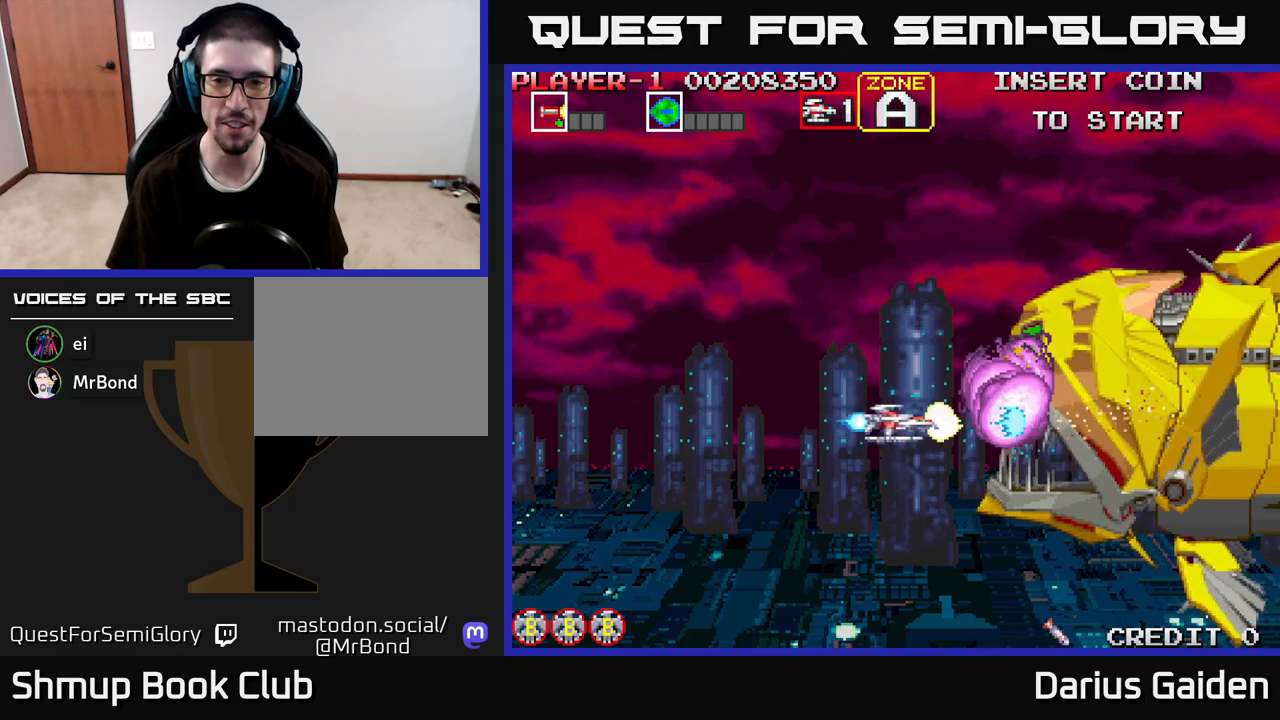
{"buttons": ["R2"], "left_stick": "center", "right_stick": "center", "events": [[67, "DPAD_LEFT", "down"], [150, "DPAD_LEFT", "up"], [367, "DPAD_UP", "down"], [433, "DPAD_UP", "up"]]}
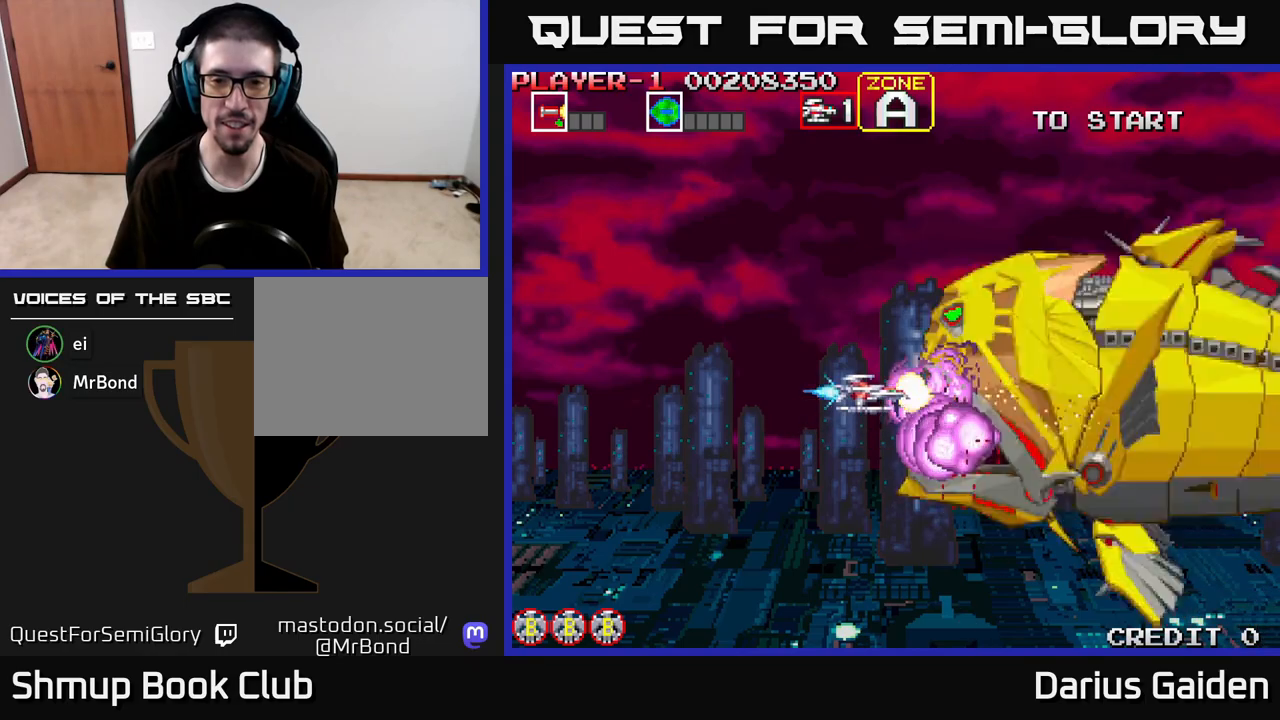
{"buttons": ["R2"], "left_stick": "center", "right_stick": "center", "events": [[50, "DPAD_LEFT", "down"], [167, "DPAD_LEFT", "up"], [350, "DPAD_LEFT", "down"], [467, "DPAD_LEFT", "up"]]}
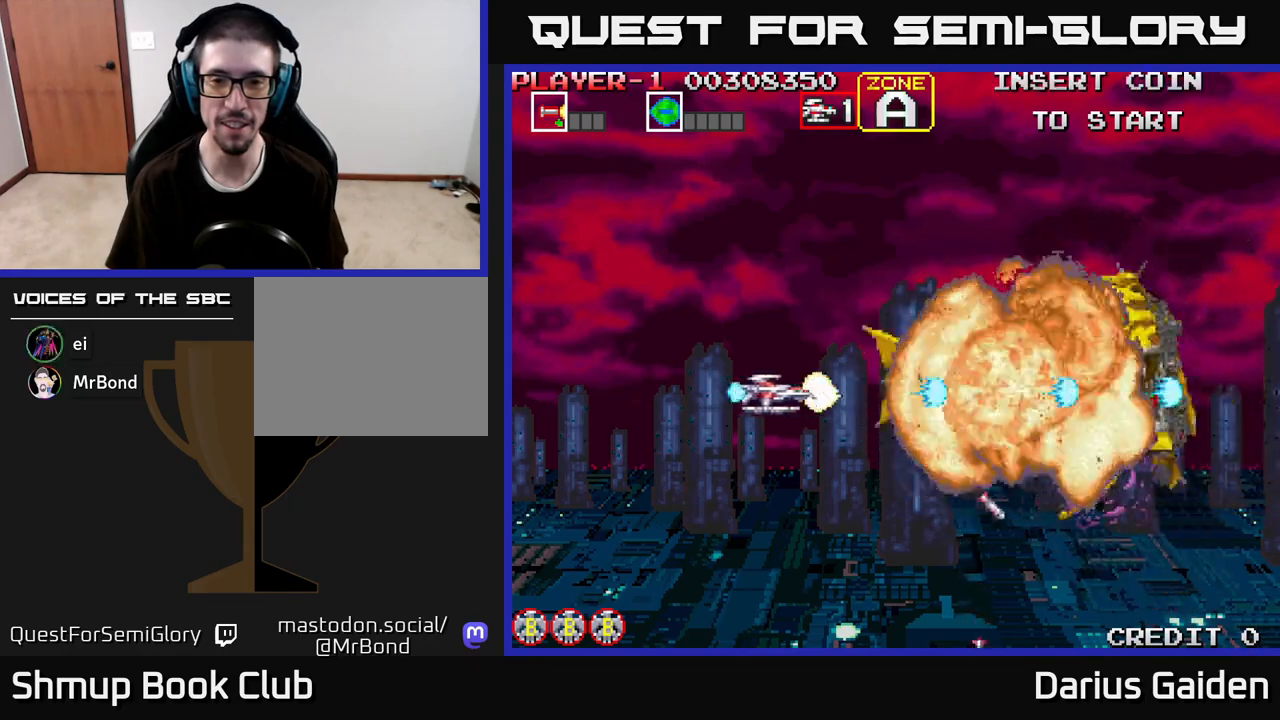
{"buttons": ["R2"], "left_stick": "center", "right_stick": "center", "events": [[300, "DPAD_UP", "down"], [483, "DPAD_UP", "up"]]}
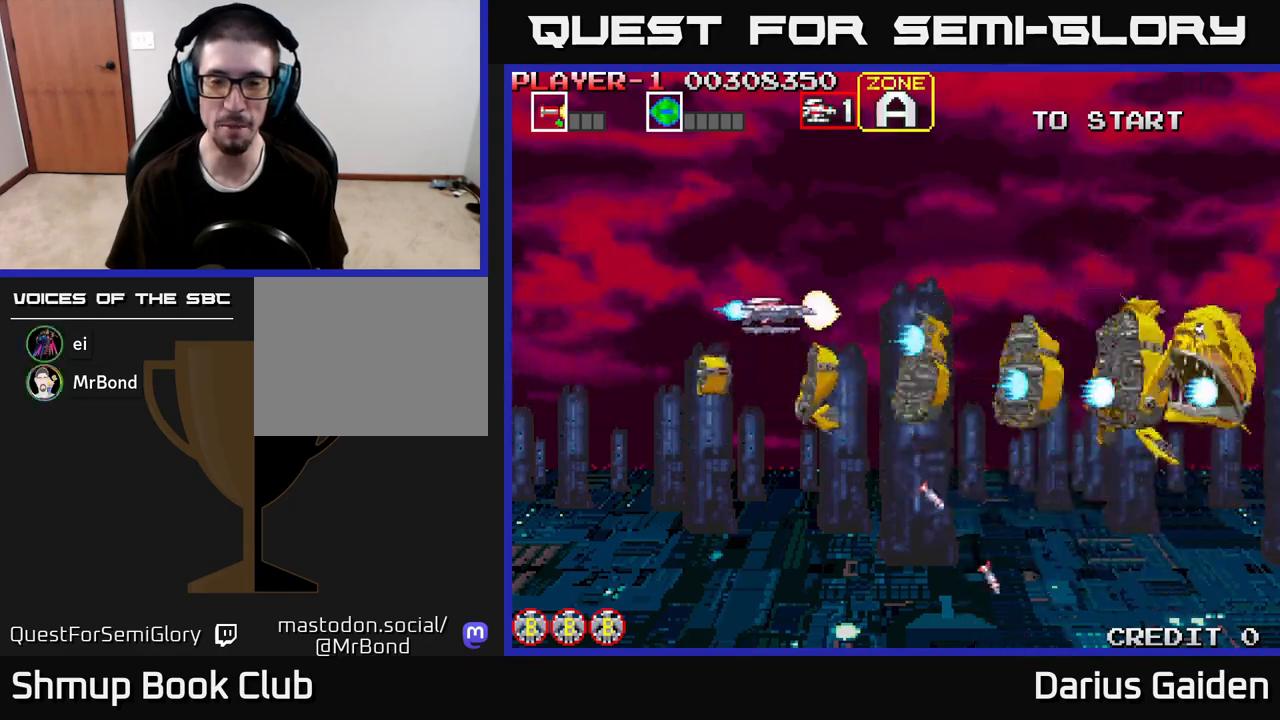
{"buttons": ["R2", "DPAD_LEFT"], "left_stick": "center", "right_stick": "center", "events": [[200, "DPAD_DOWN", "down"], [233, "DPAD_RIGHT", "down"], [400, "DPAD_RIGHT", "up"], [433, "DPAD_DOWN", "up"], [467, "DPAD_LEFT", "down"]]}
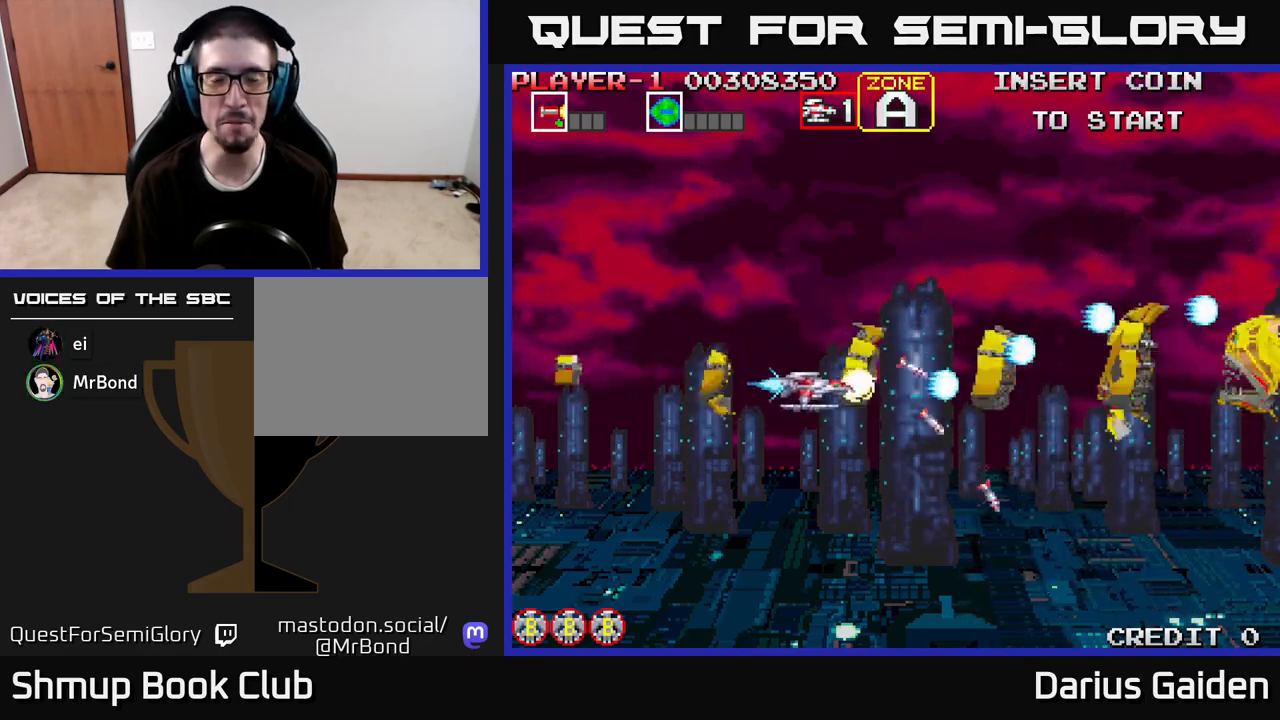
{"buttons": ["R2", "DPAD_LEFT"], "left_stick": "center", "right_stick": "center", "events": [[167, "DPAD_LEFT", "up"], [383, "DPAD_LEFT", "down"]]}
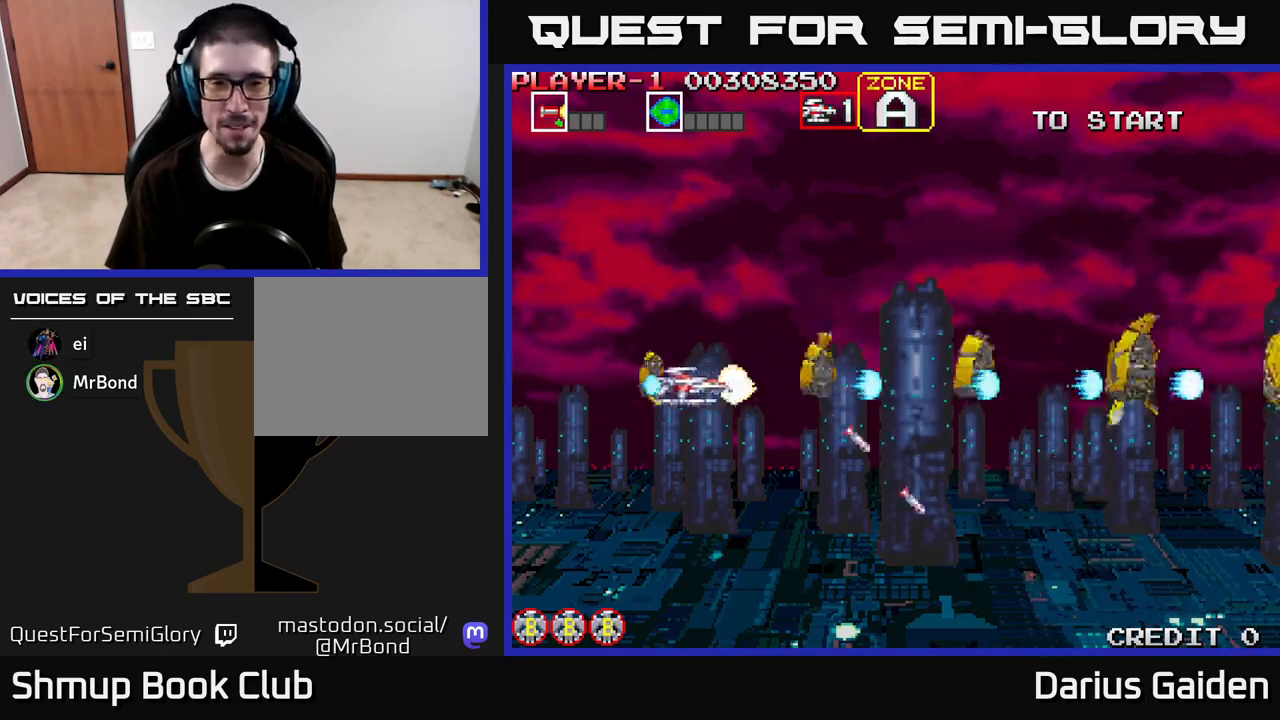
{"buttons": ["R2"], "left_stick": "center", "right_stick": "center", "events": [[83, "DPAD_LEFT", "up"], [283, "DPAD_LEFT", "down"], [483, "DPAD_LEFT", "up"]]}
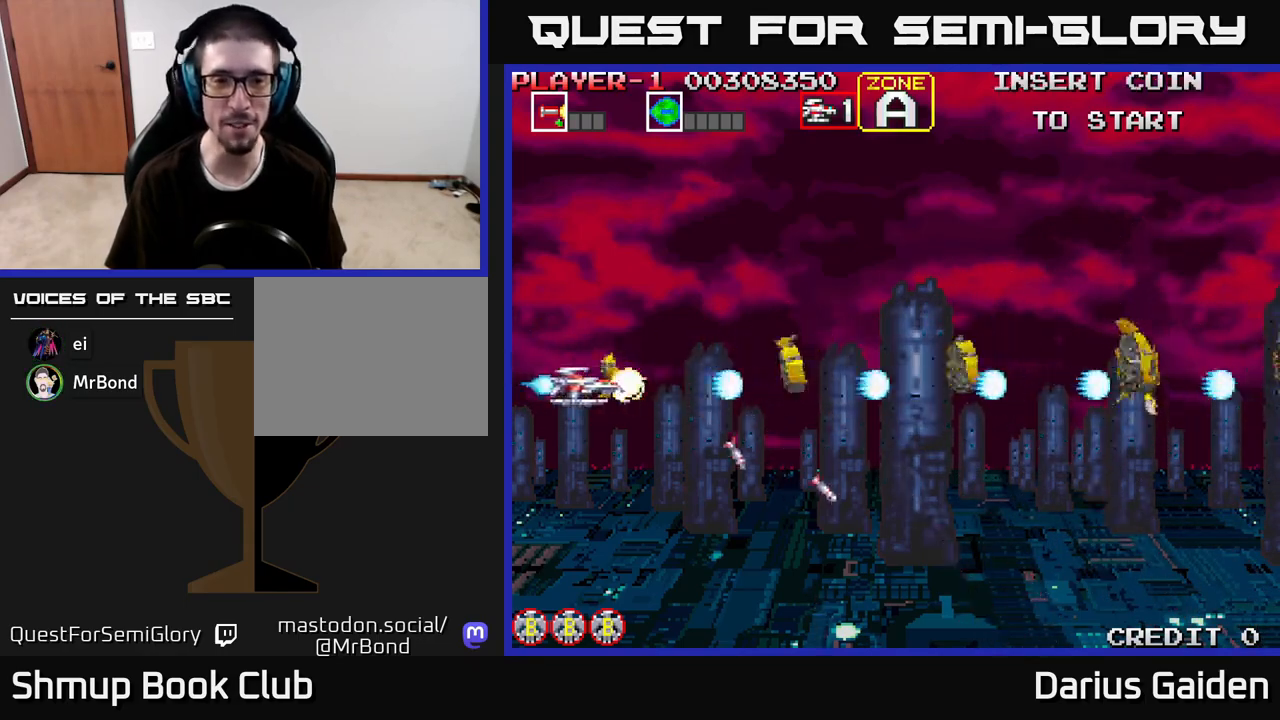
{"buttons": ["R2", "DPAD_LEFT"], "left_stick": "center", "right_stick": "center", "events": [[17, "DPAD_UP", "down"], [117, "DPAD_UP", "up"], [417, "DPAD_LEFT", "down"]]}
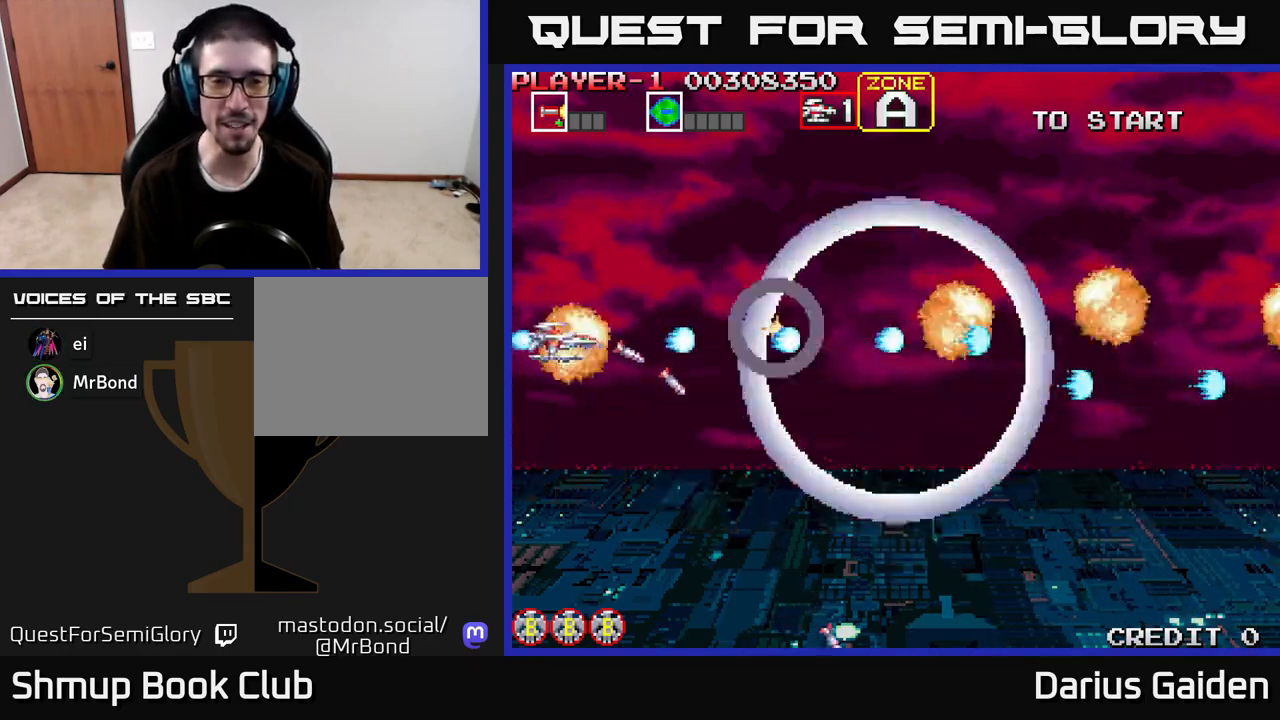
{"buttons": ["R2"], "left_stick": "center", "right_stick": "center", "events": [[50, "DPAD_LEFT", "up"], [183, "DPAD_DOWN", "down"], [250, "DPAD_DOWN", "up"]]}
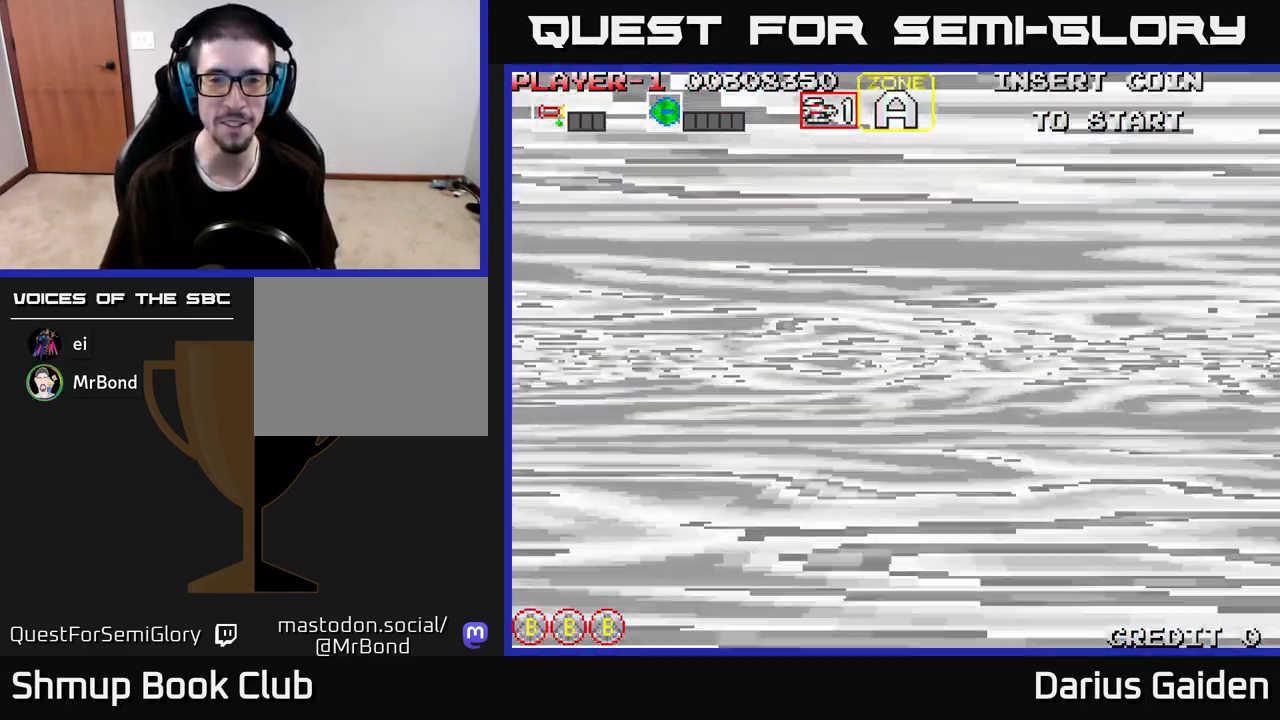
{"buttons": [], "left_stick": "center", "right_stick": "center", "events": [[33, "DPAD_RIGHT", "down"], [167, "DPAD_RIGHT", "up"], [217, "R2", "up"]]}